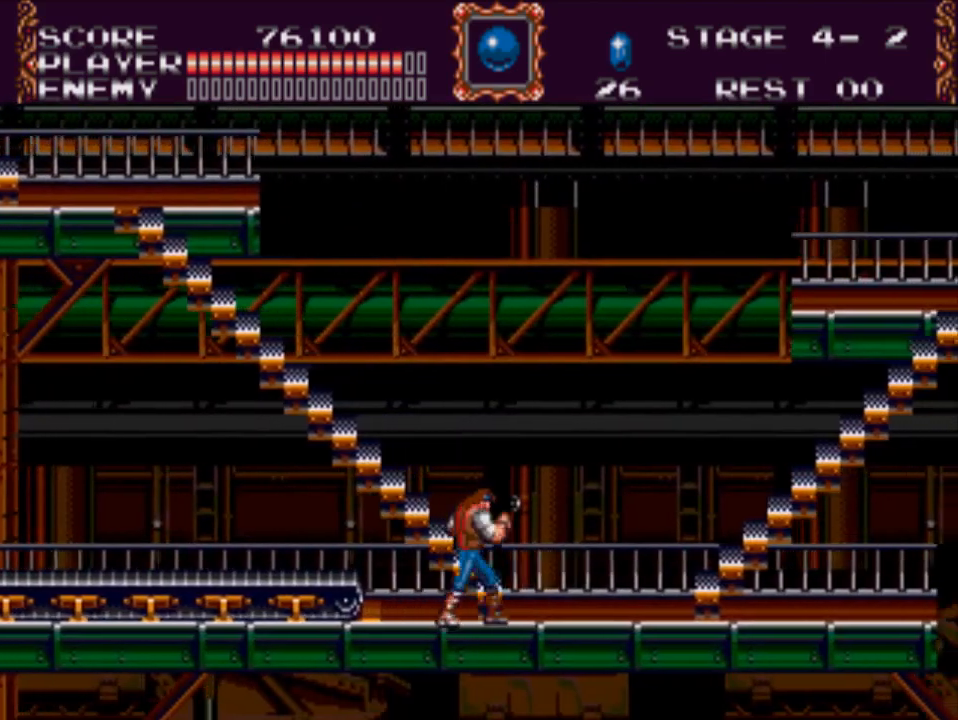
Gameplay with a controller (Xbox layout); each line is a JSON object with the inputs held at the frame after it. "events" lists button and stick changes between this image and that frame as [ms after this image, input, new state], when the widget could be followed in between. Not read: left_stick right_stick.
{"buttons": ["DPAD_RIGHT"], "events": []}
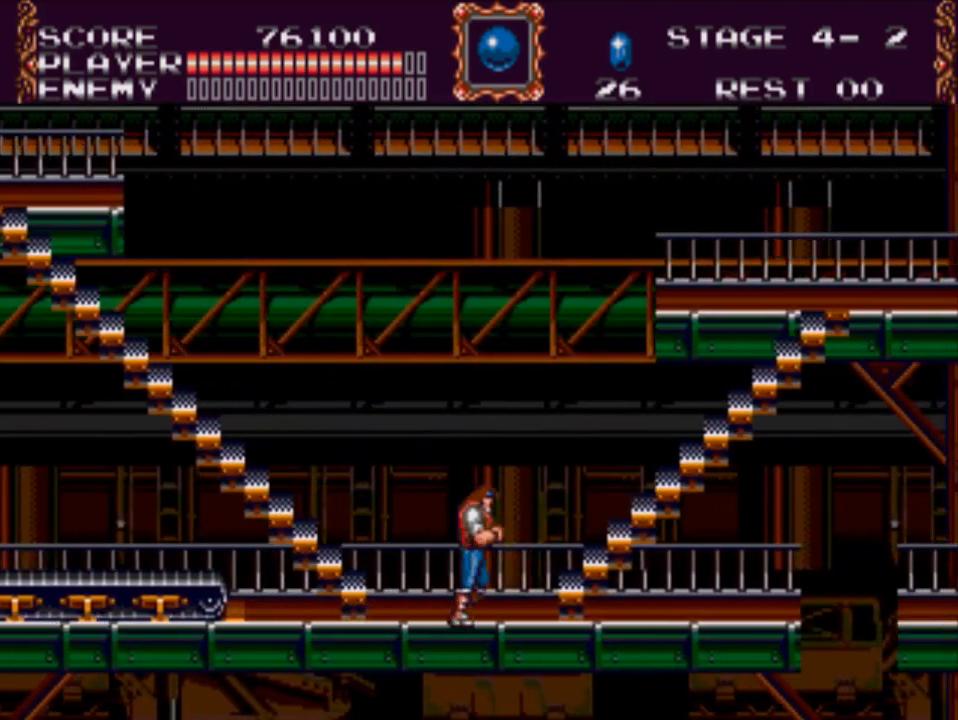
{"buttons": ["DPAD_UP", "DPAD_RIGHT"], "events": [[117, "A", "down"], [133, "DPAD_UP", "down"], [333, "A", "up"]]}
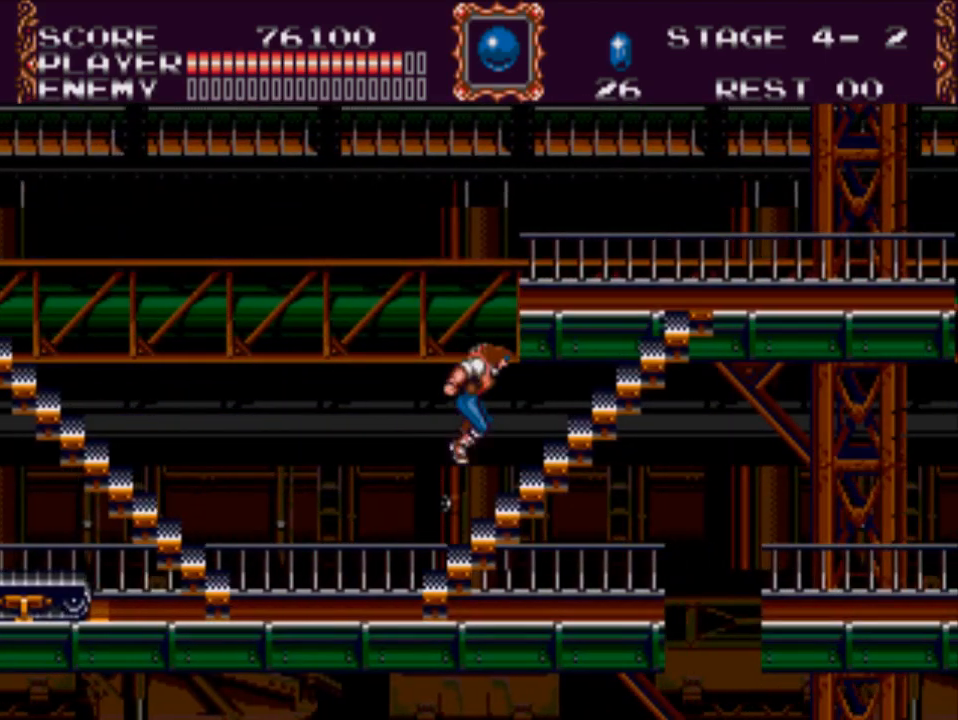
{"buttons": ["DPAD_UP"], "events": [[200, "DPAD_RIGHT", "up"]]}
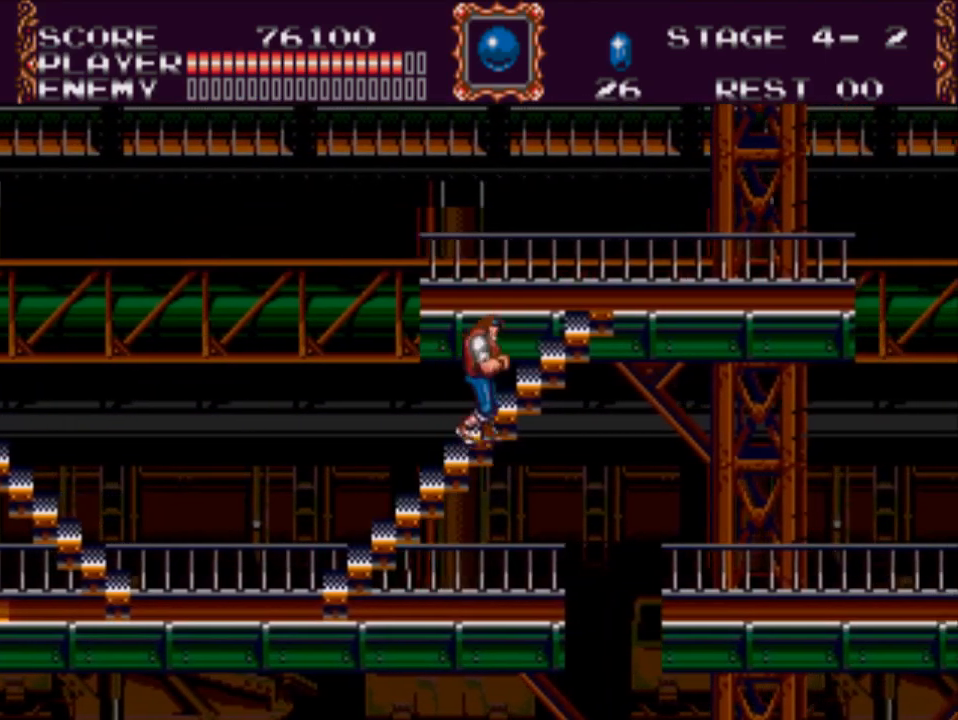
{"buttons": ["DPAD_UP"], "events": []}
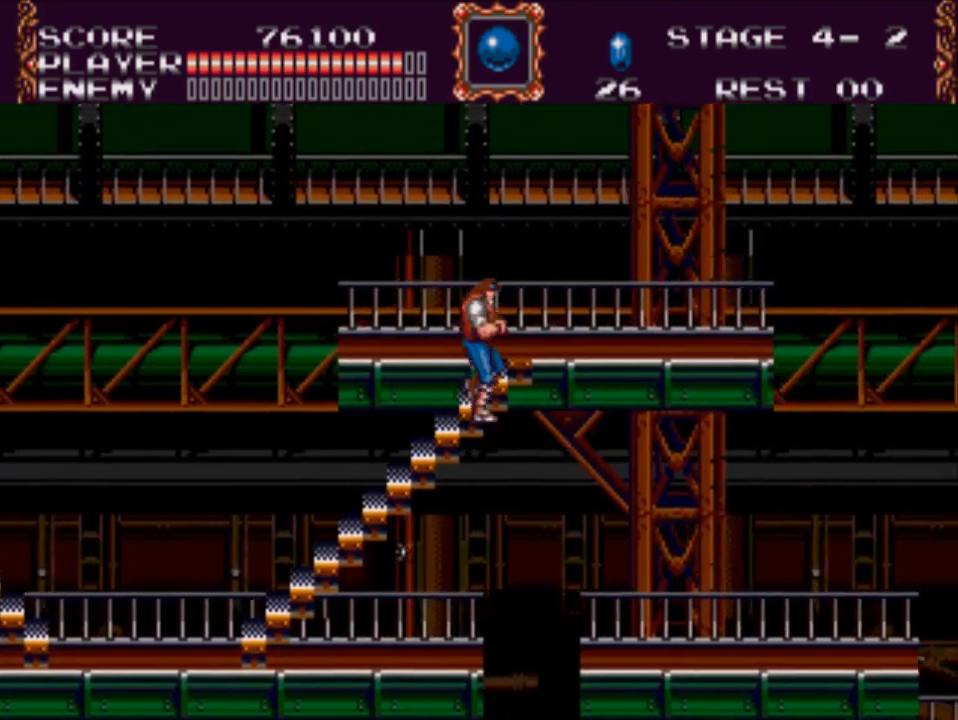
{"buttons": ["DPAD_RIGHT"], "events": [[200, "DPAD_RIGHT", "down"], [367, "DPAD_UP", "up"]]}
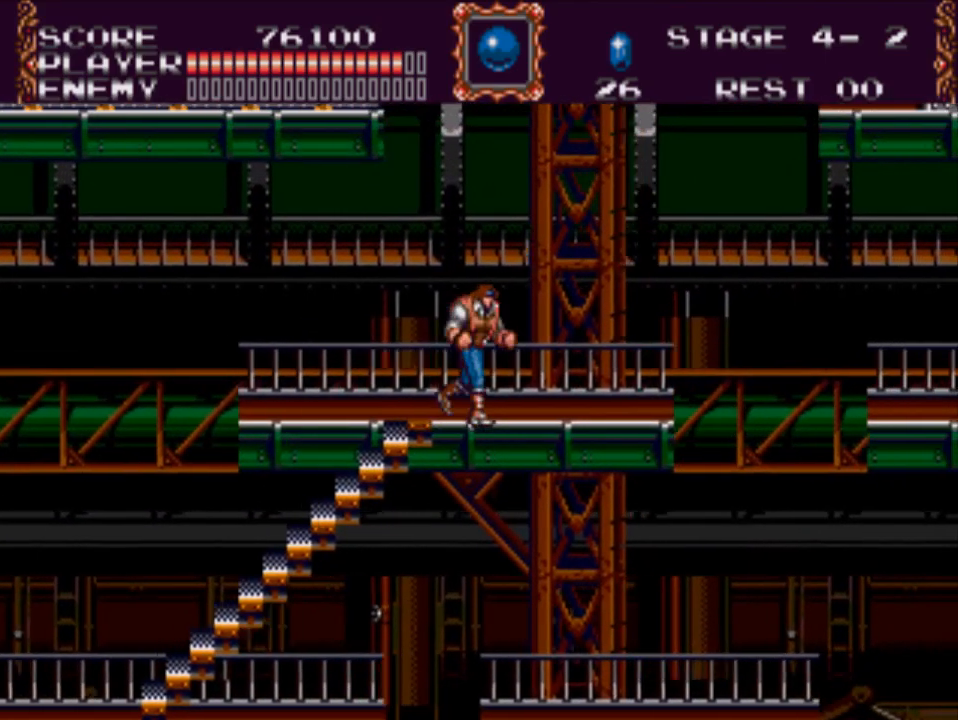
{"buttons": ["DPAD_RIGHT"], "events": []}
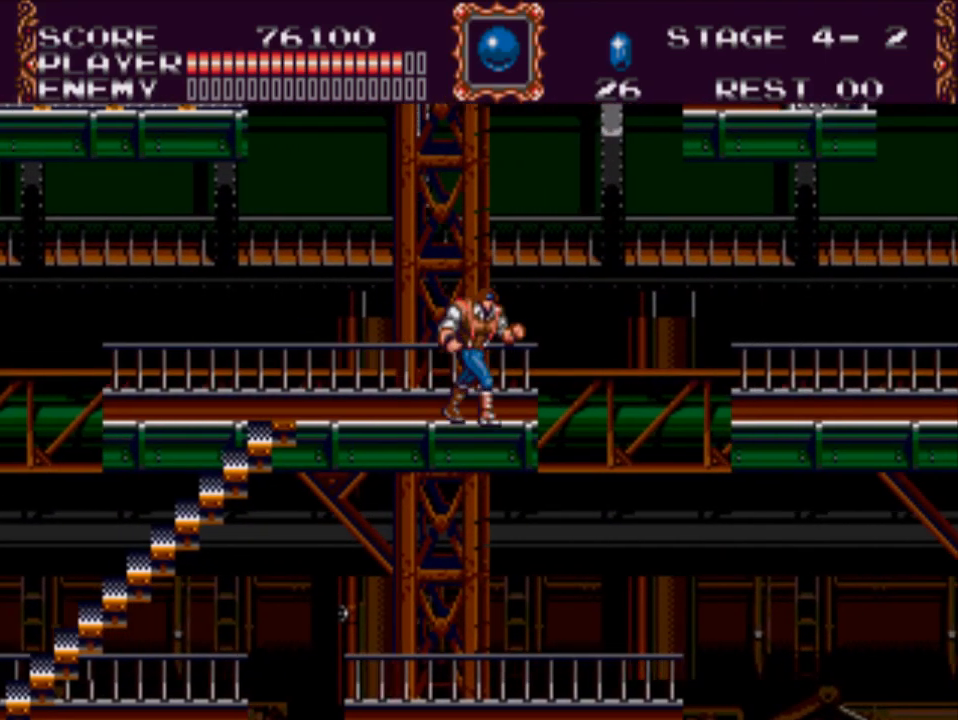
{"buttons": ["DPAD_RIGHT"], "events": [[17, "DPAD_RIGHT", "up"], [483, "DPAD_RIGHT", "down"]]}
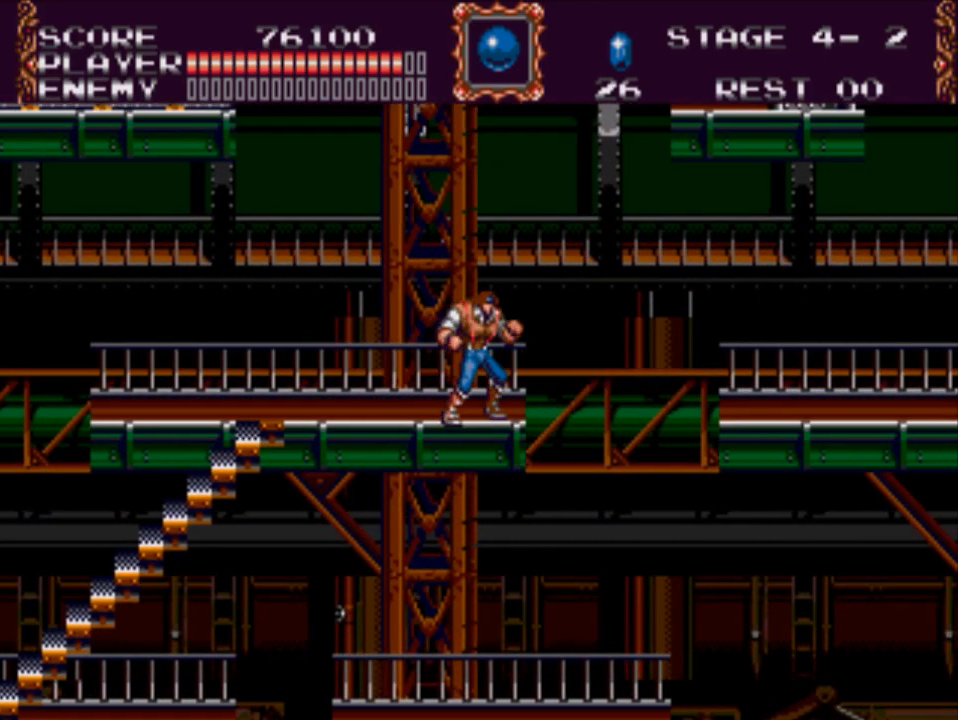
{"buttons": ["DPAD_RIGHT"], "events": [[83, "DPAD_RIGHT", "up"], [483, "DPAD_RIGHT", "down"]]}
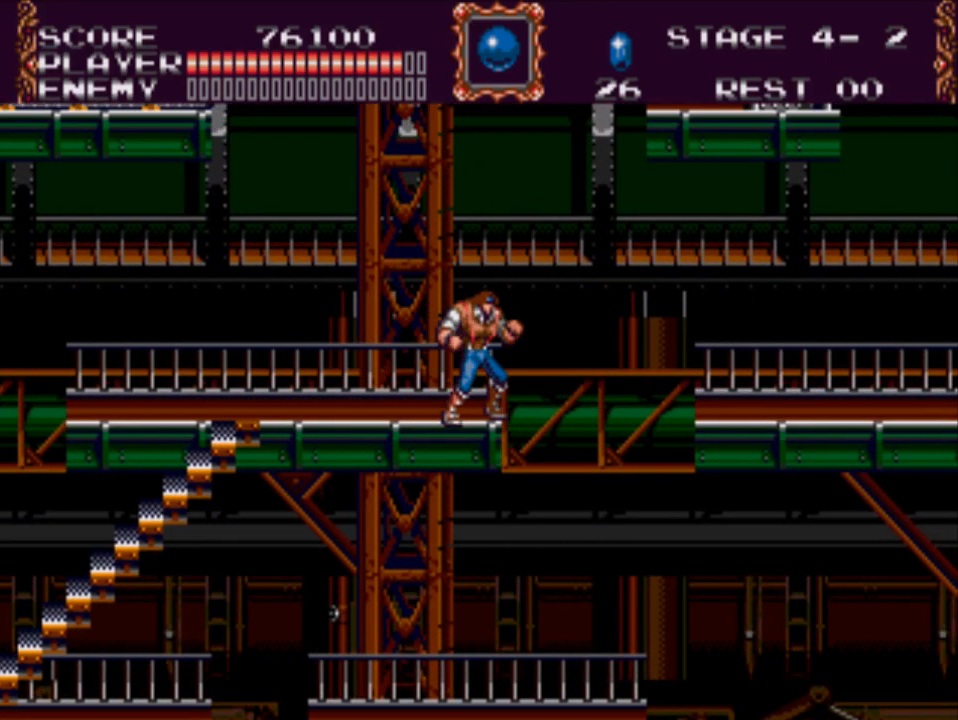
{"buttons": ["A", "DPAD_RIGHT"], "events": [[117, "A", "down"]]}
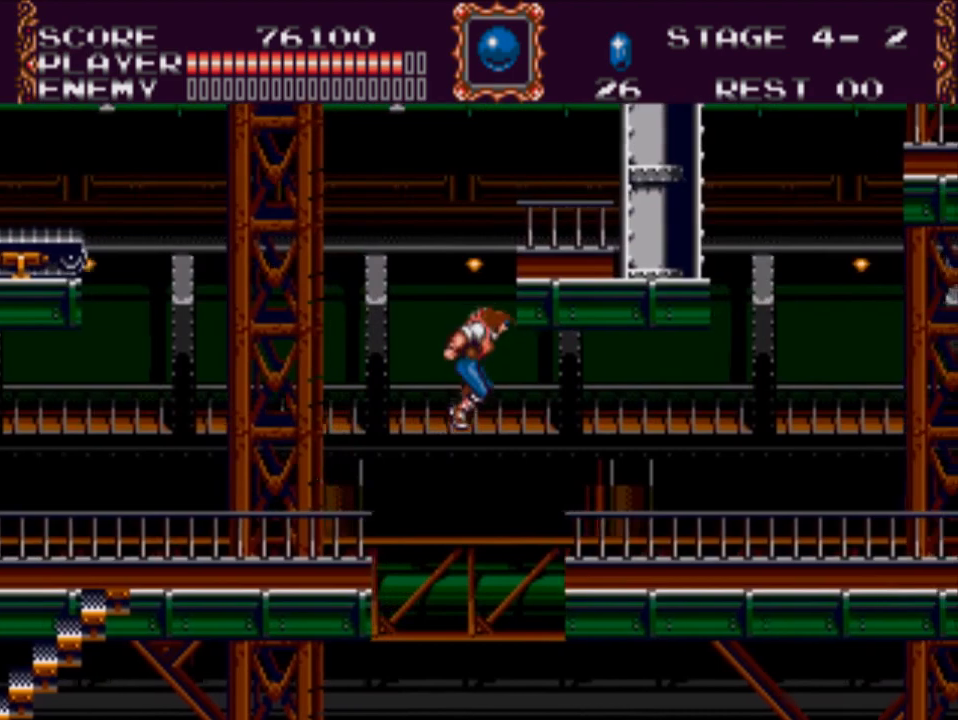
{"buttons": [], "events": [[167, "A", "up"], [400, "DPAD_RIGHT", "up"]]}
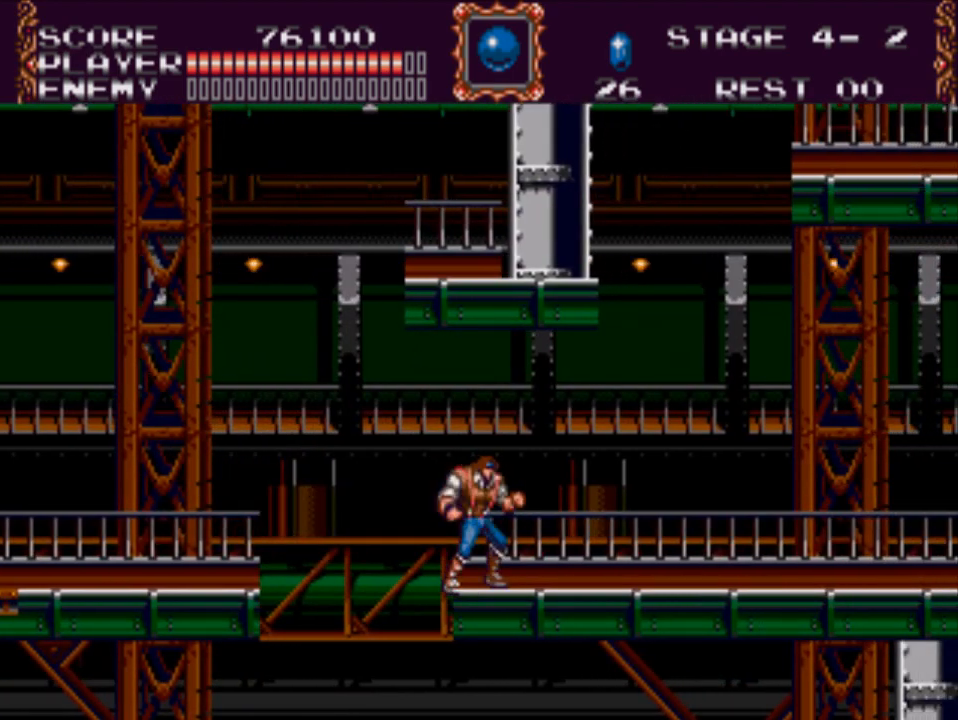
{"buttons": ["DPAD_RIGHT"], "events": [[300, "DPAD_RIGHT", "down"]]}
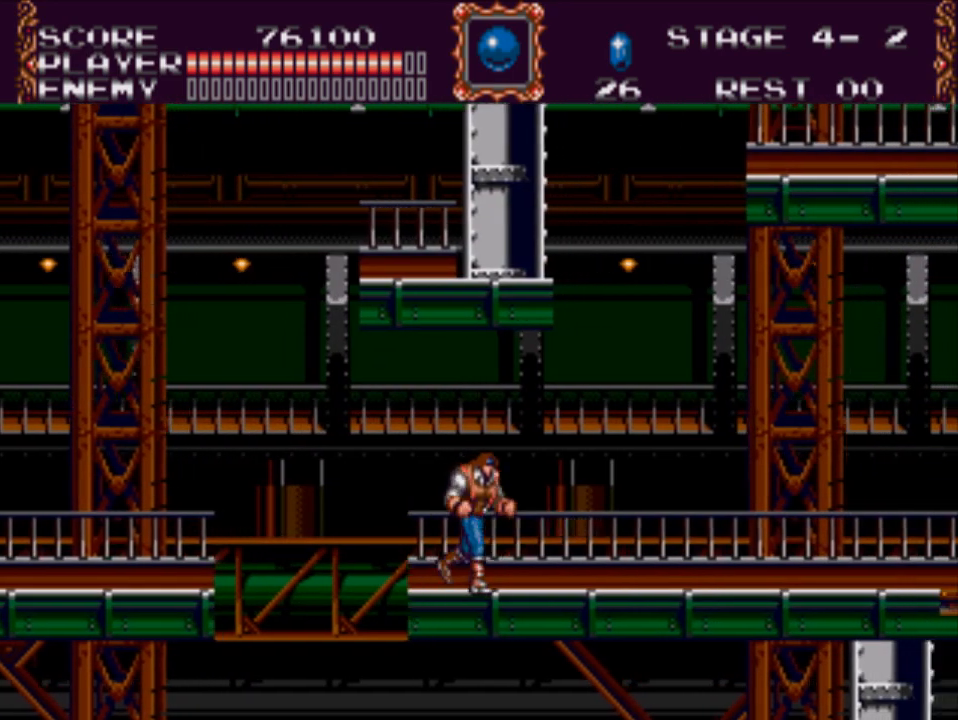
{"buttons": ["DPAD_LEFT"], "events": [[33, "DPAD_RIGHT", "up"], [250, "DPAD_LEFT", "down"]]}
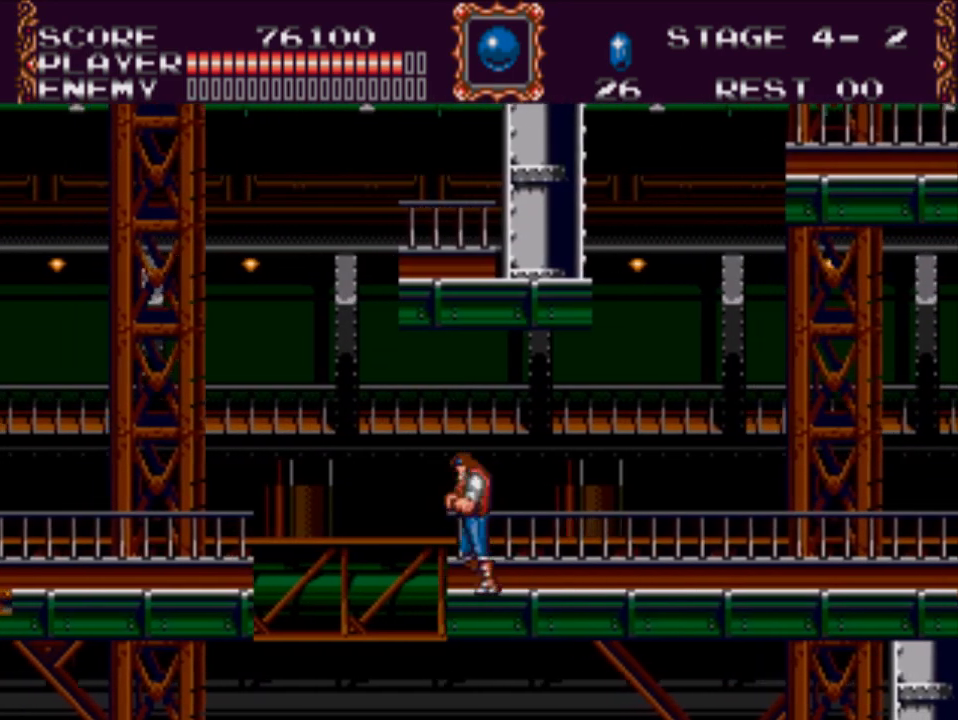
{"buttons": ["A", "DPAD_LEFT"], "events": [[117, "A", "down"]]}
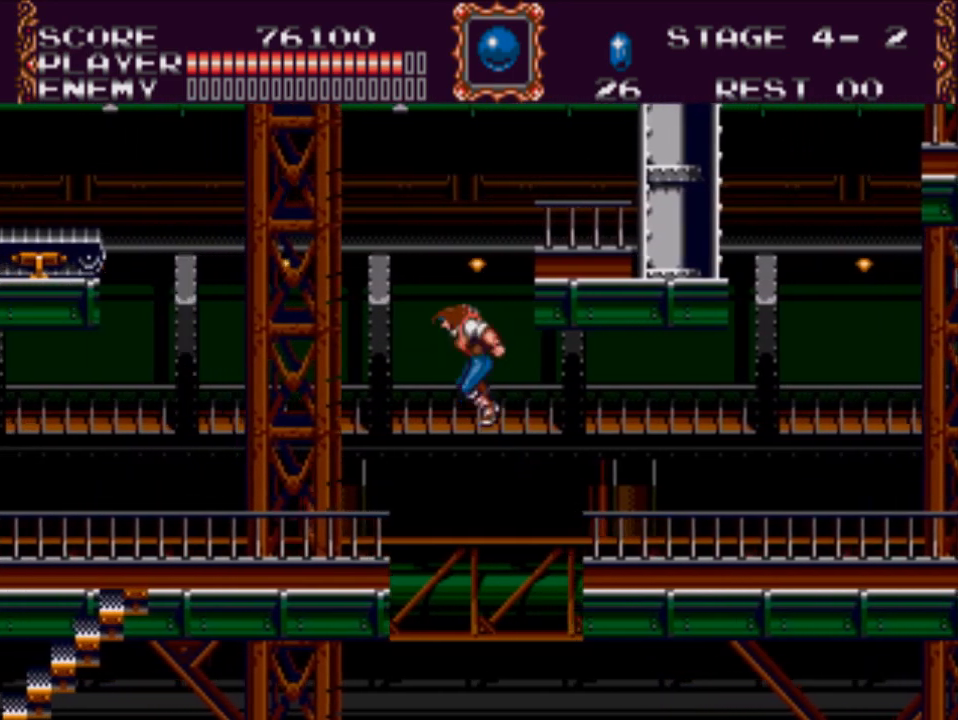
{"buttons": ["DPAD_LEFT"], "events": [[83, "A", "up"]]}
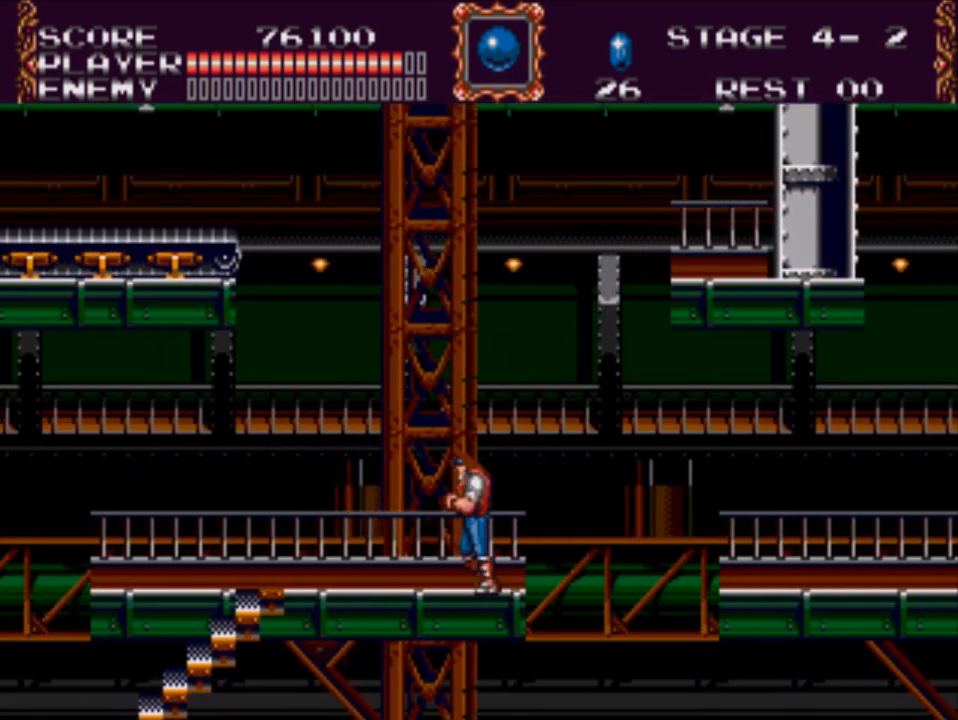
{"buttons": ["DPAD_RIGHT"], "events": [[17, "DPAD_LEFT", "up"], [333, "DPAD_RIGHT", "down"]]}
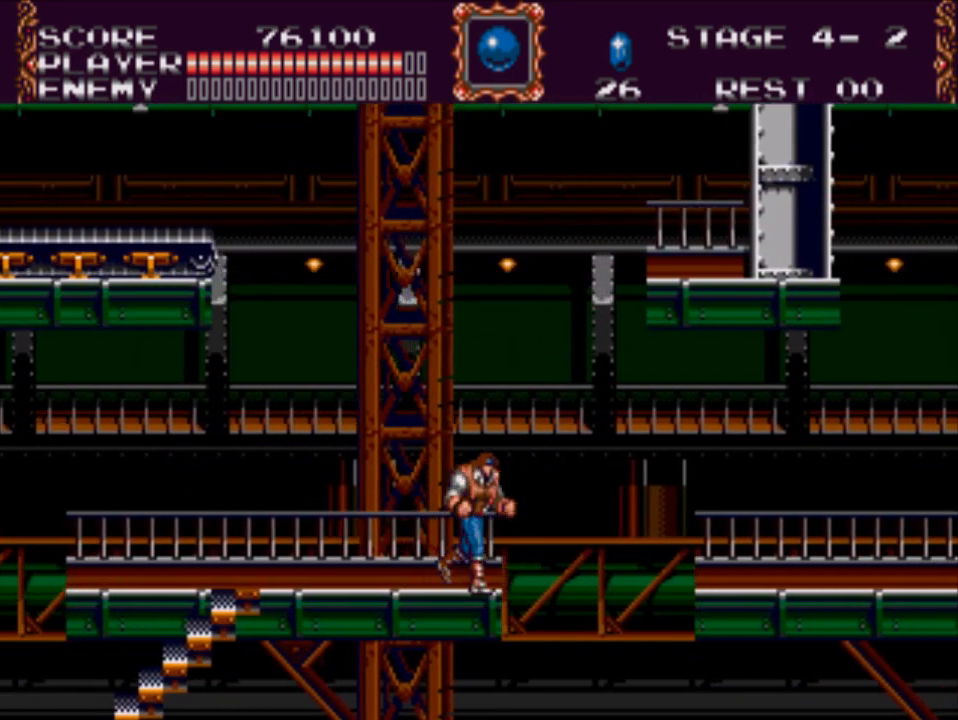
{"buttons": ["DPAD_RIGHT"], "events": [[67, "A", "down"], [467, "A", "up"]]}
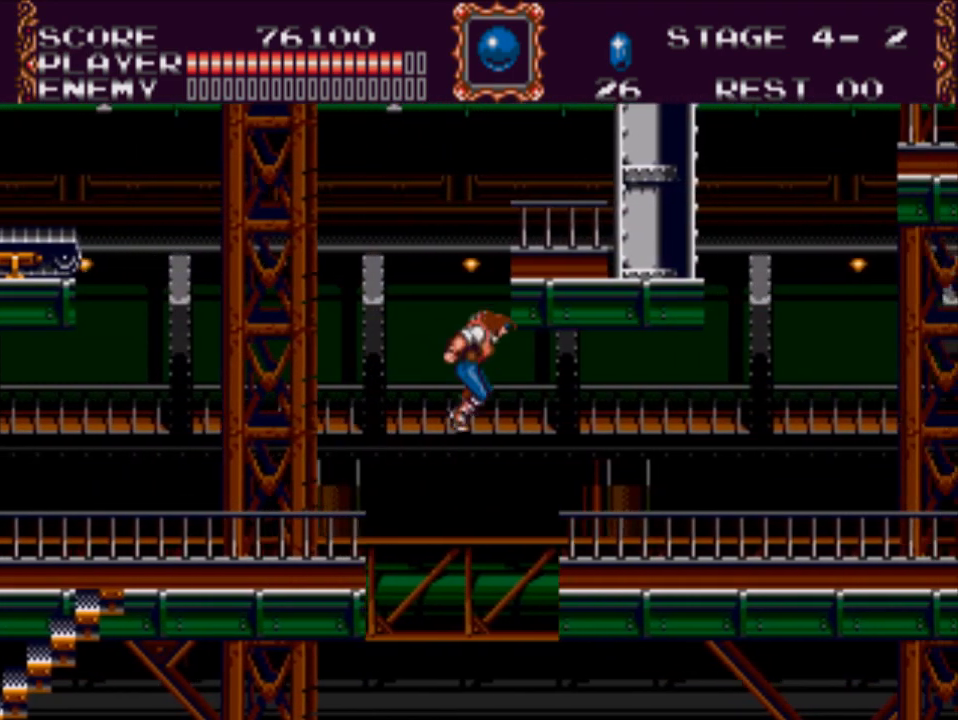
{"buttons": ["DPAD_RIGHT"], "events": []}
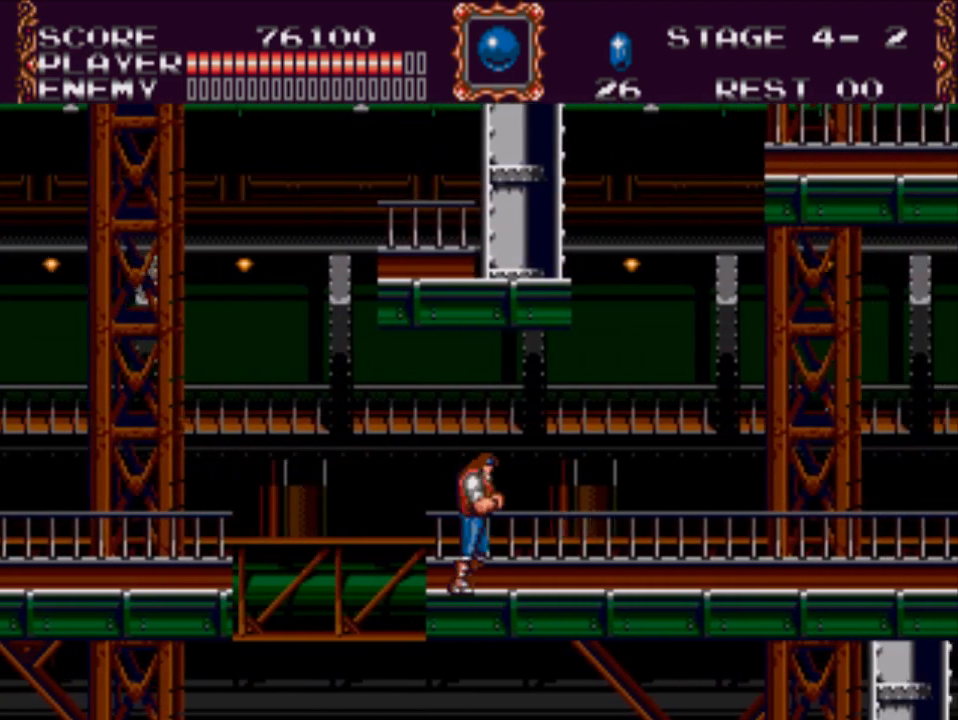
{"buttons": ["DPAD_RIGHT"], "events": [[233, "DPAD_RIGHT", "up"], [483, "DPAD_RIGHT", "down"]]}
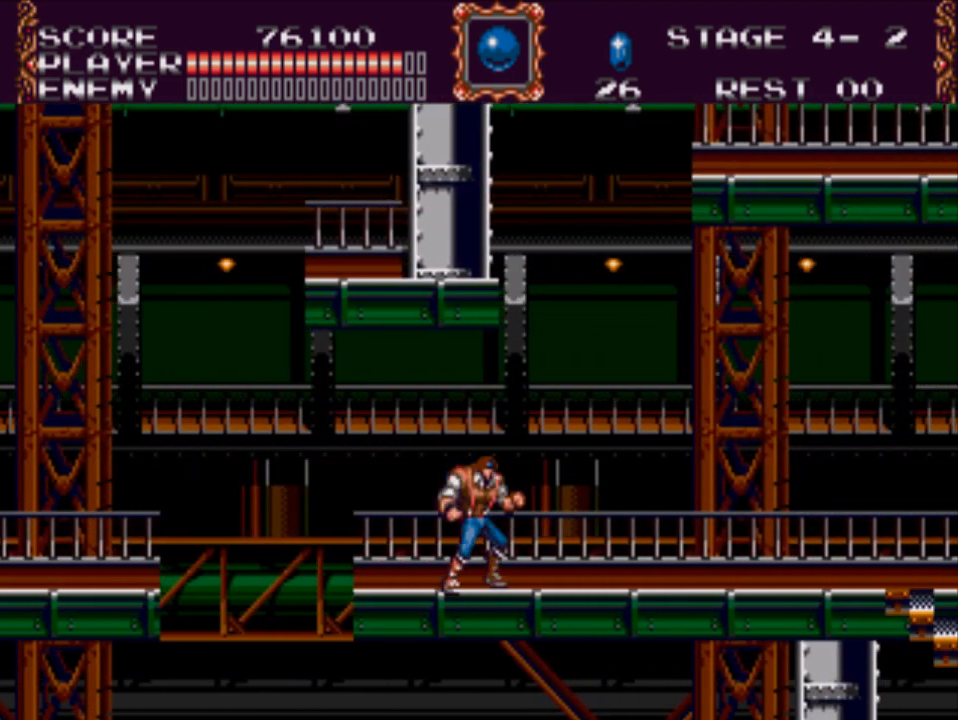
{"buttons": ["DPAD_RIGHT"], "events": []}
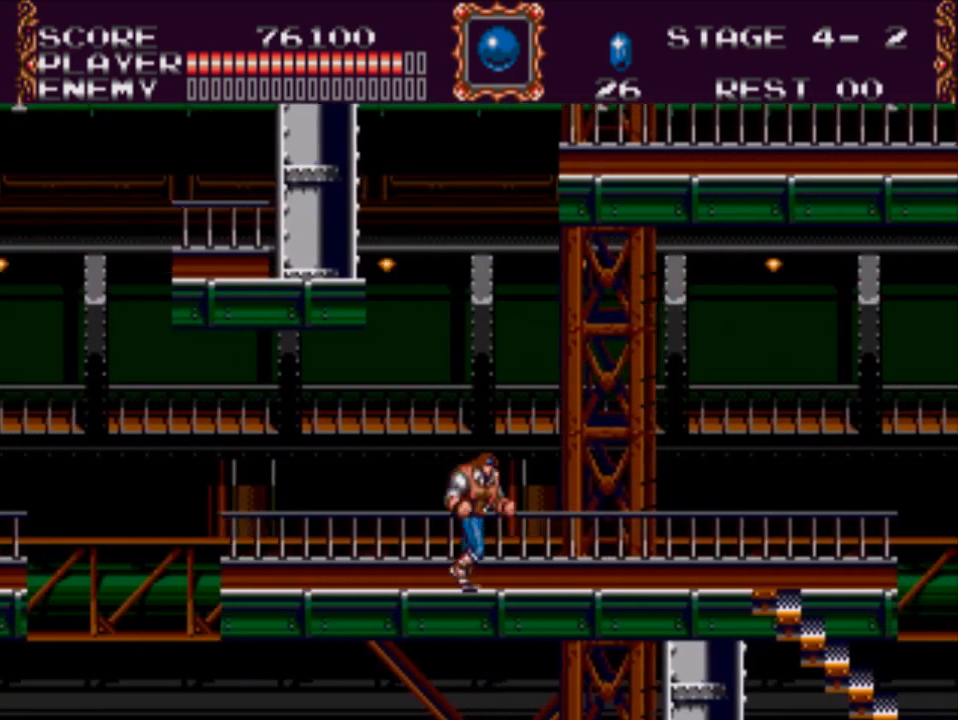
{"buttons": ["DPAD_RIGHT"], "events": []}
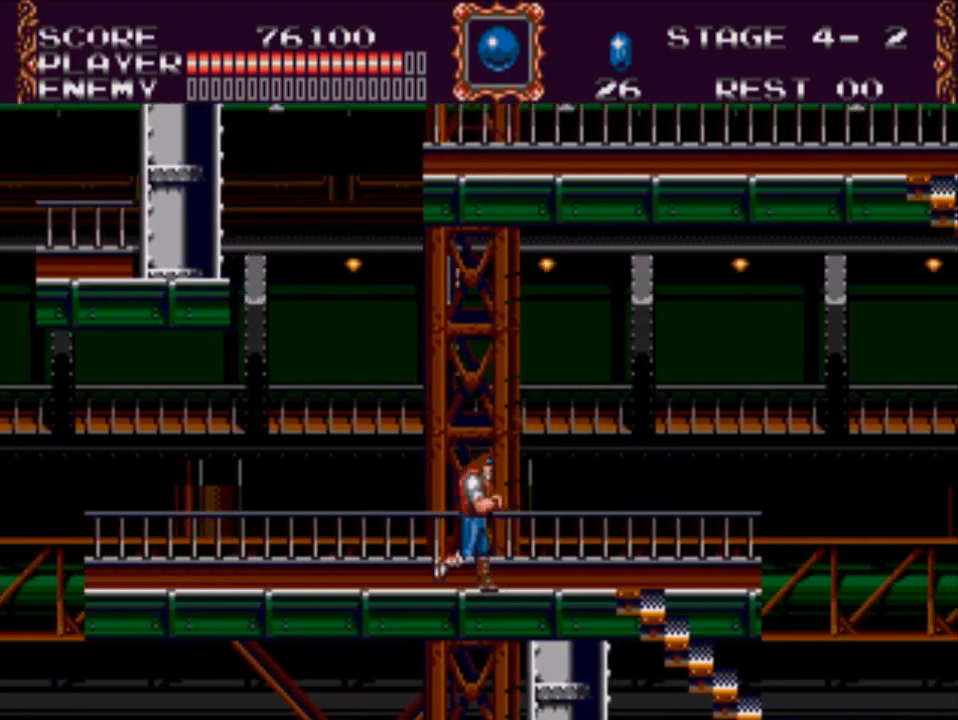
{"buttons": [], "events": [[117, "DPAD_RIGHT", "up"]]}
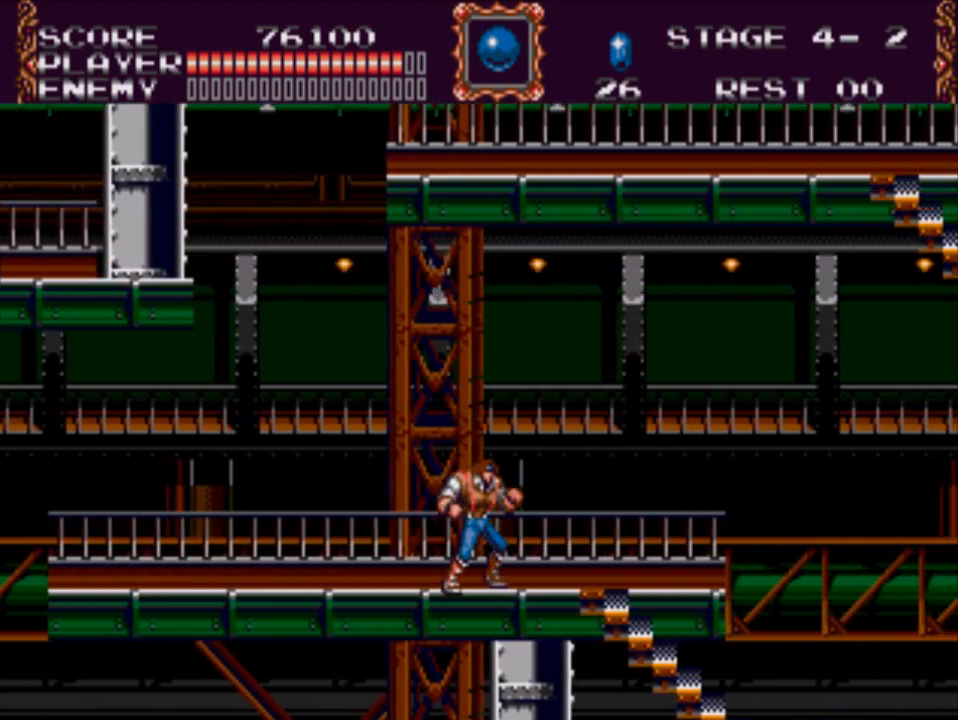
{"buttons": ["DPAD_DOWN", "DPAD_RIGHT"], "events": [[33, "DPAD_RIGHT", "down"], [500, "DPAD_DOWN", "down"]]}
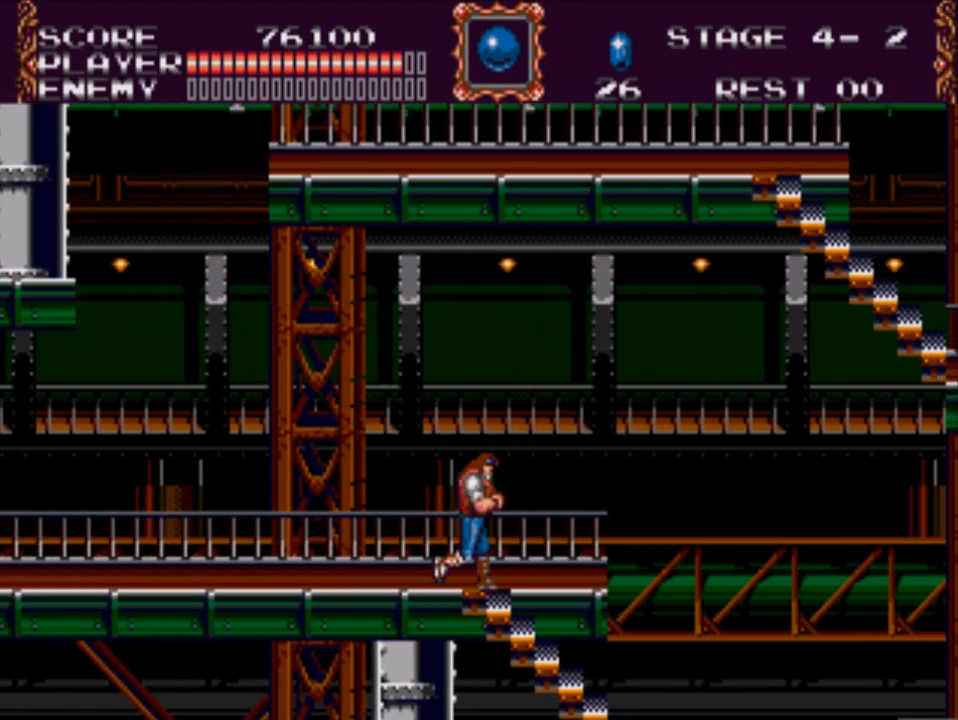
{"buttons": ["DPAD_DOWN"], "events": [[33, "DPAD_RIGHT", "up"]]}
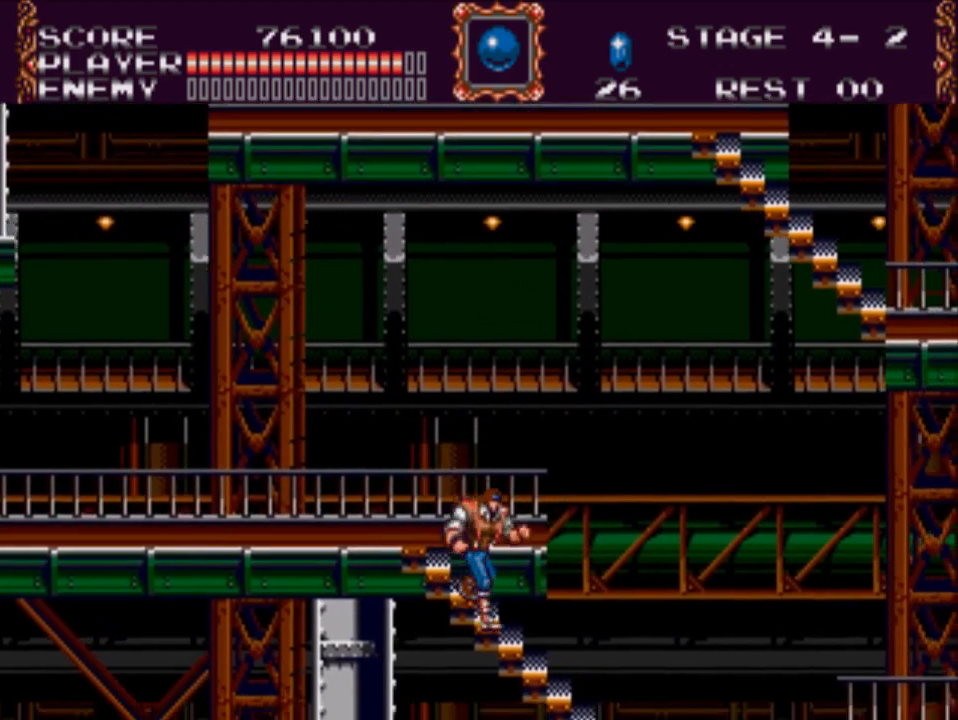
{"buttons": ["DPAD_DOWN"], "events": []}
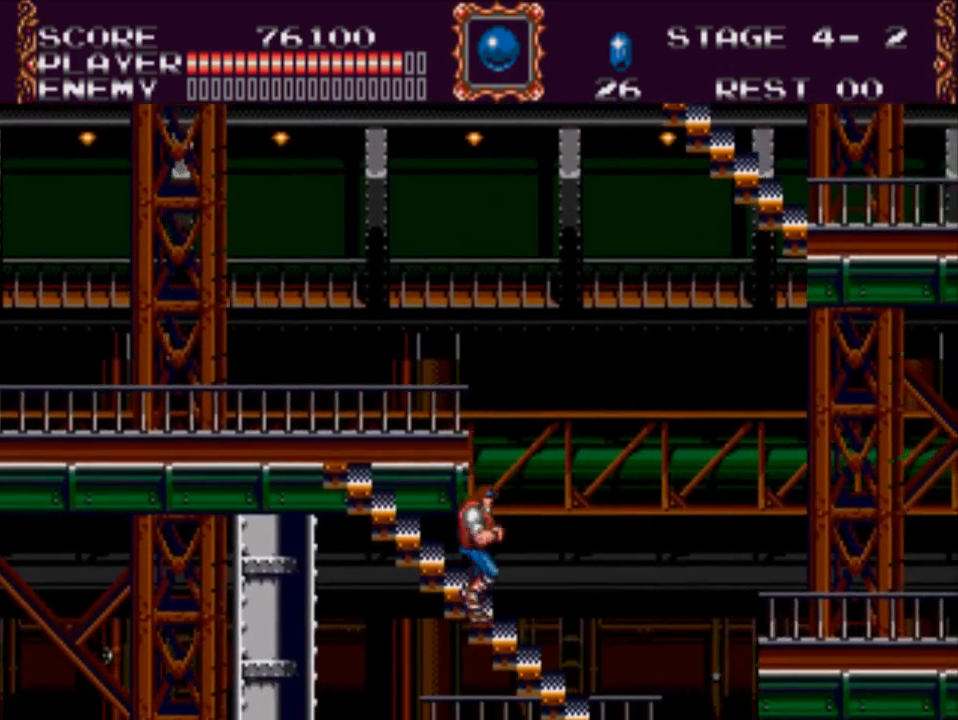
{"buttons": [], "events": [[250, "DPAD_DOWN", "up"]]}
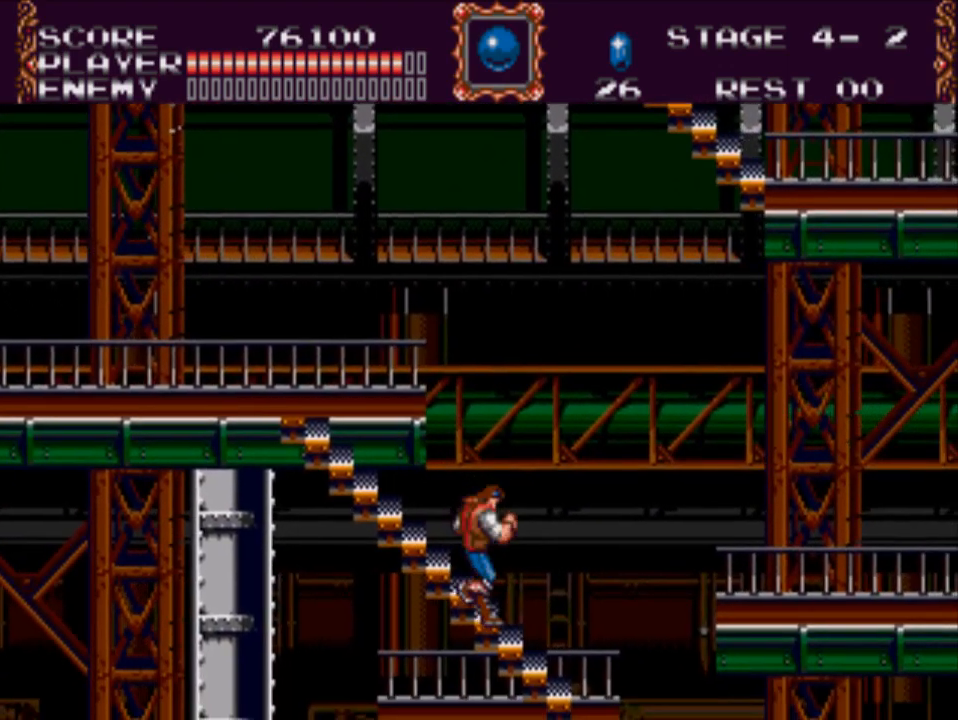
{"buttons": ["DPAD_DOWN"], "events": [[17, "DPAD_DOWN", "down"]]}
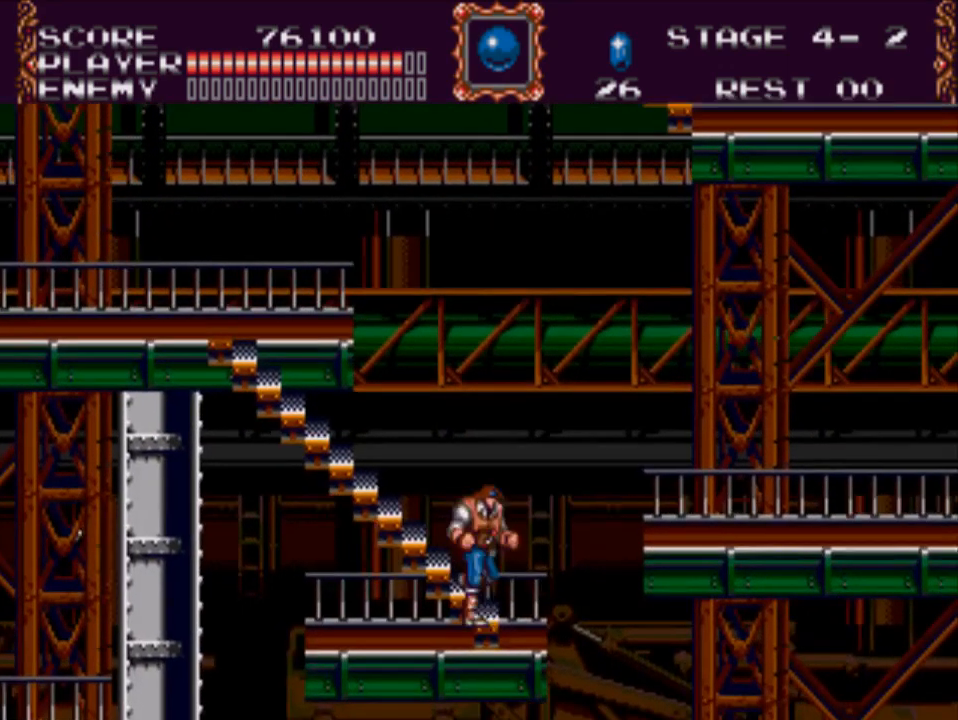
{"buttons": [], "events": [[17, "DPAD_DOWN", "up"], [150, "DPAD_DOWN", "down"], [317, "DPAD_DOWN", "up"]]}
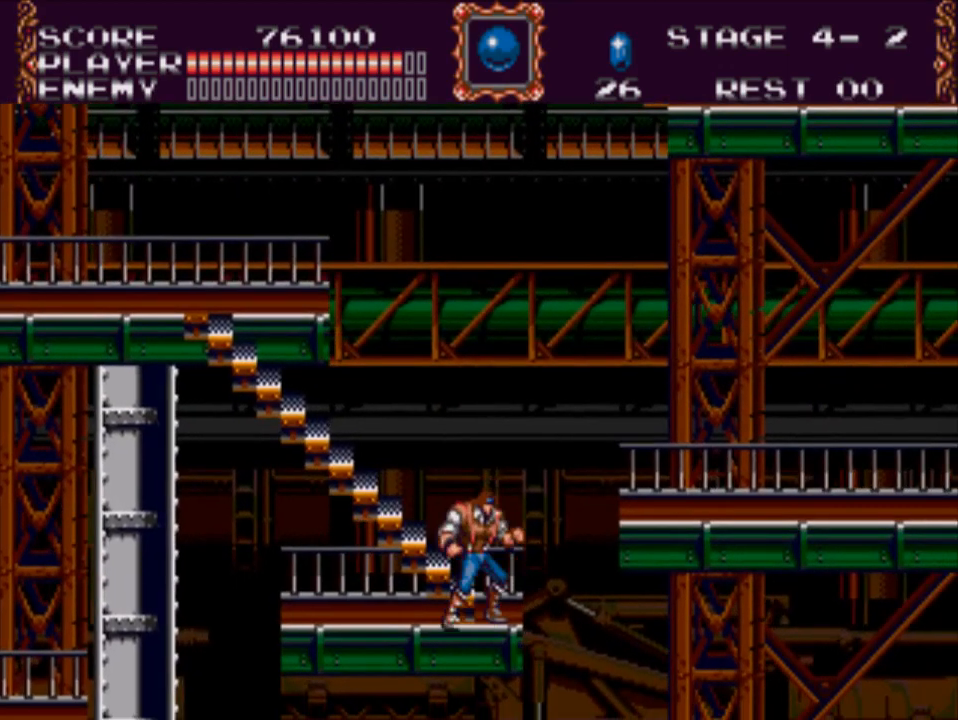
{"buttons": ["DPAD_RIGHT"], "events": [[150, "DPAD_LEFT", "down"], [283, "DPAD_LEFT", "up"], [483, "DPAD_RIGHT", "down"]]}
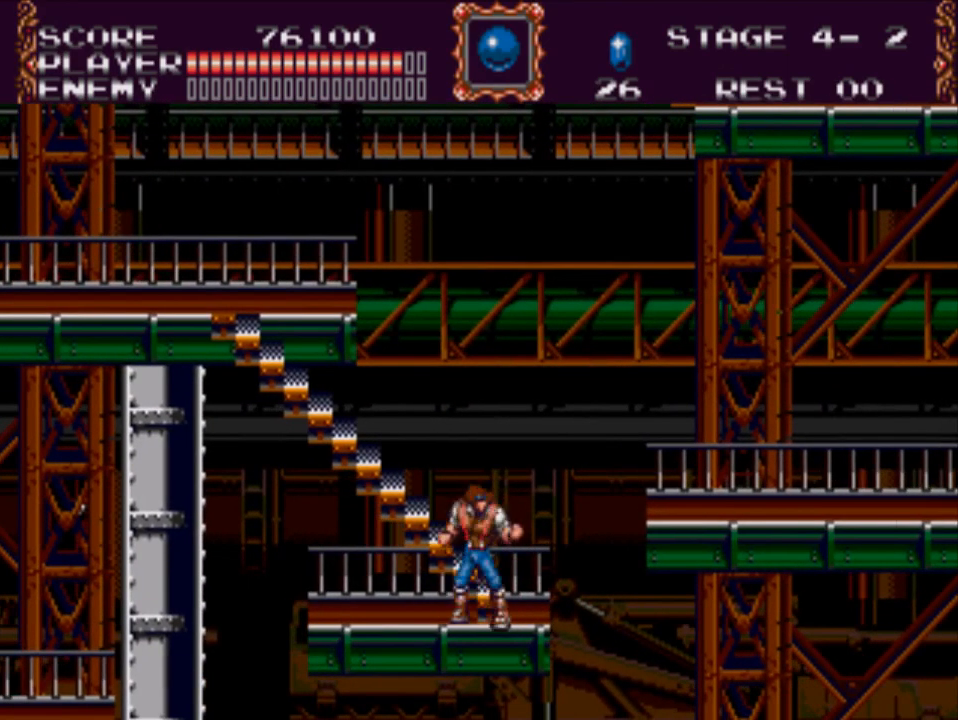
{"buttons": ["A", "DPAD_RIGHT"], "events": [[167, "A", "down"]]}